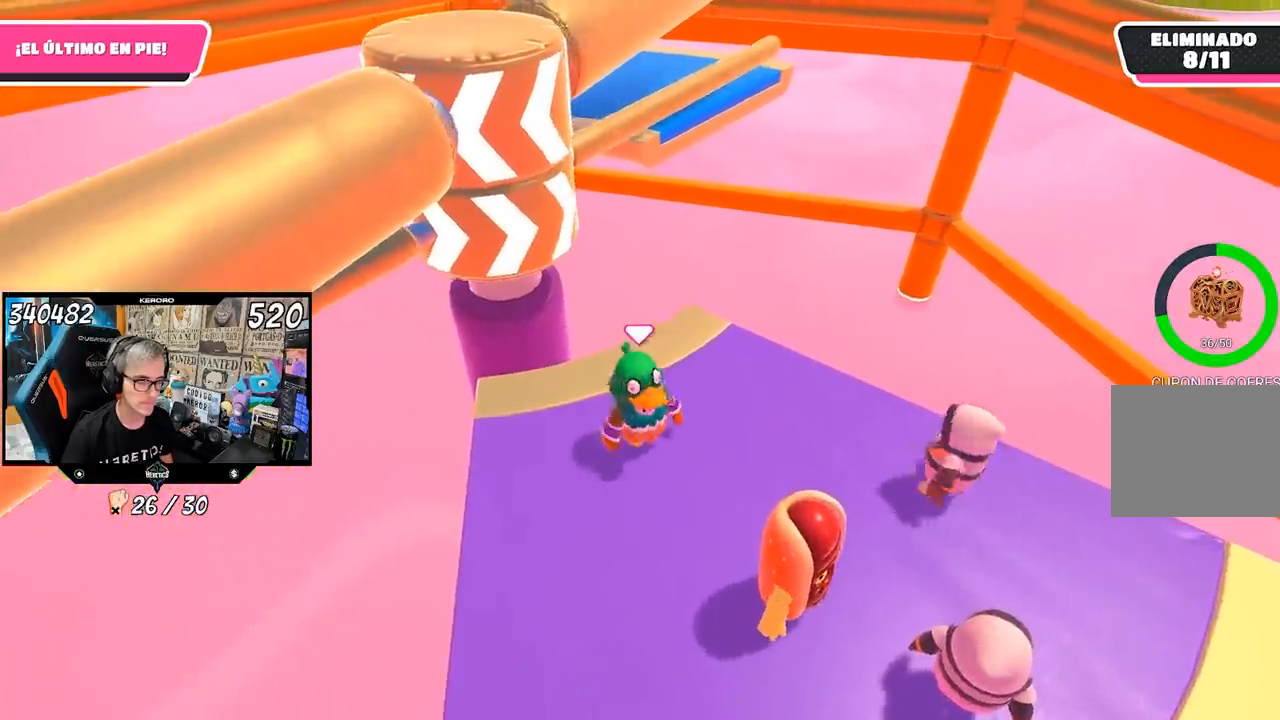
Gameplay with a controller (PlayStation layout); each line is a JSON object with the inputs held at the frame after it. "events" lists button and stick changes between this image and that frame as [ms after this image, input, new state], when the widget could be followed in between.
{"buttons": [], "left_stick": "center", "right_stick": "center", "events": [[50, "left_stick", "center"], [83, "right_stick", "up-left"], [117, "left_stick", "up-right"], [183, "right_stick", "center"], [250, "left_stick", "left"], [350, "left_stick", "center"], [417, "left_stick", "right"], [483, "left_stick", "center"]]}
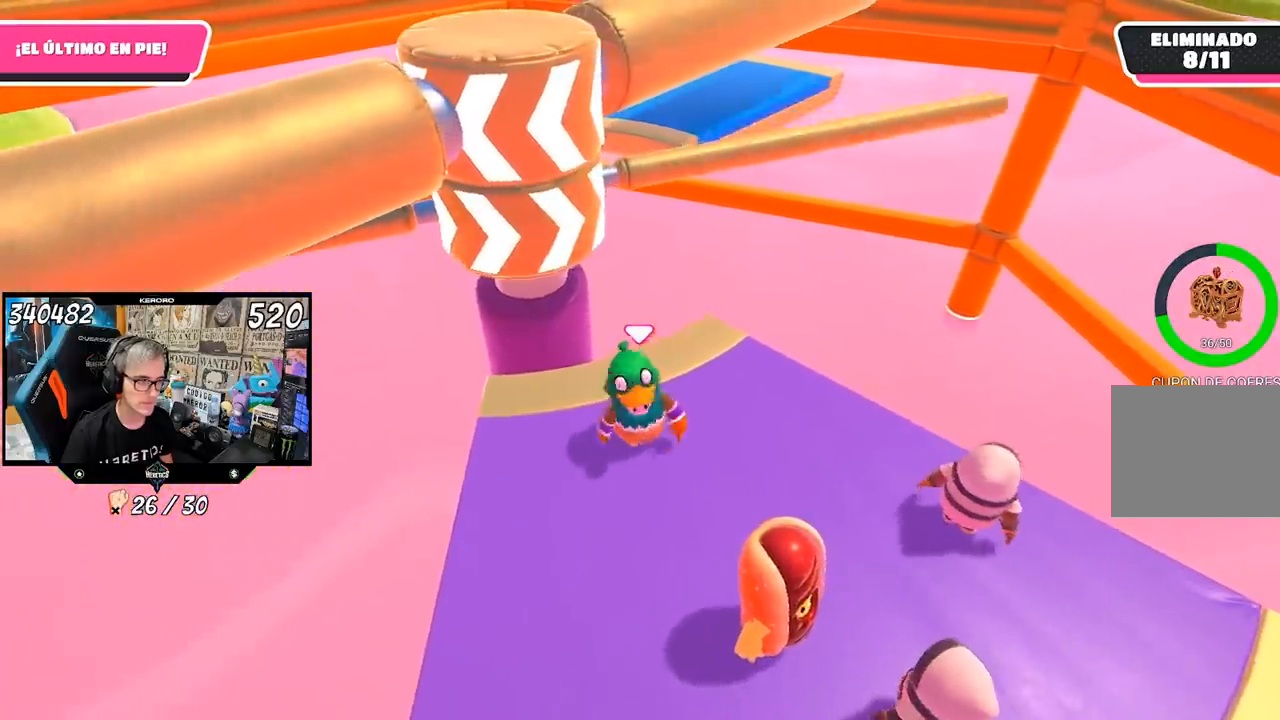
{"buttons": [], "left_stick": "right", "right_stick": "center", "events": [[17, "left_stick", "left"], [117, "left_stick", "center"], [200, "left_stick", "right"], [317, "left_stick", "left"], [383, "left_stick", "center"], [450, "left_stick", "right"]]}
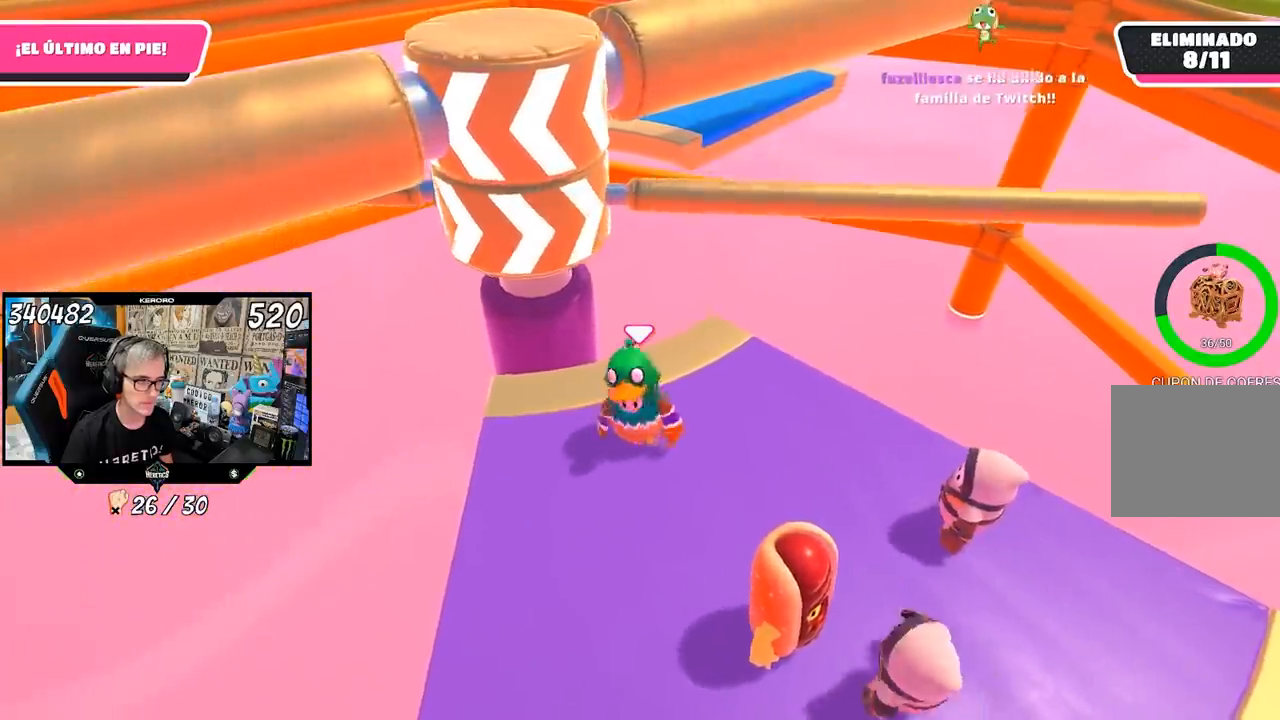
{"buttons": [], "left_stick": "center", "right_stick": "center", "events": [[50, "left_stick", "center"]]}
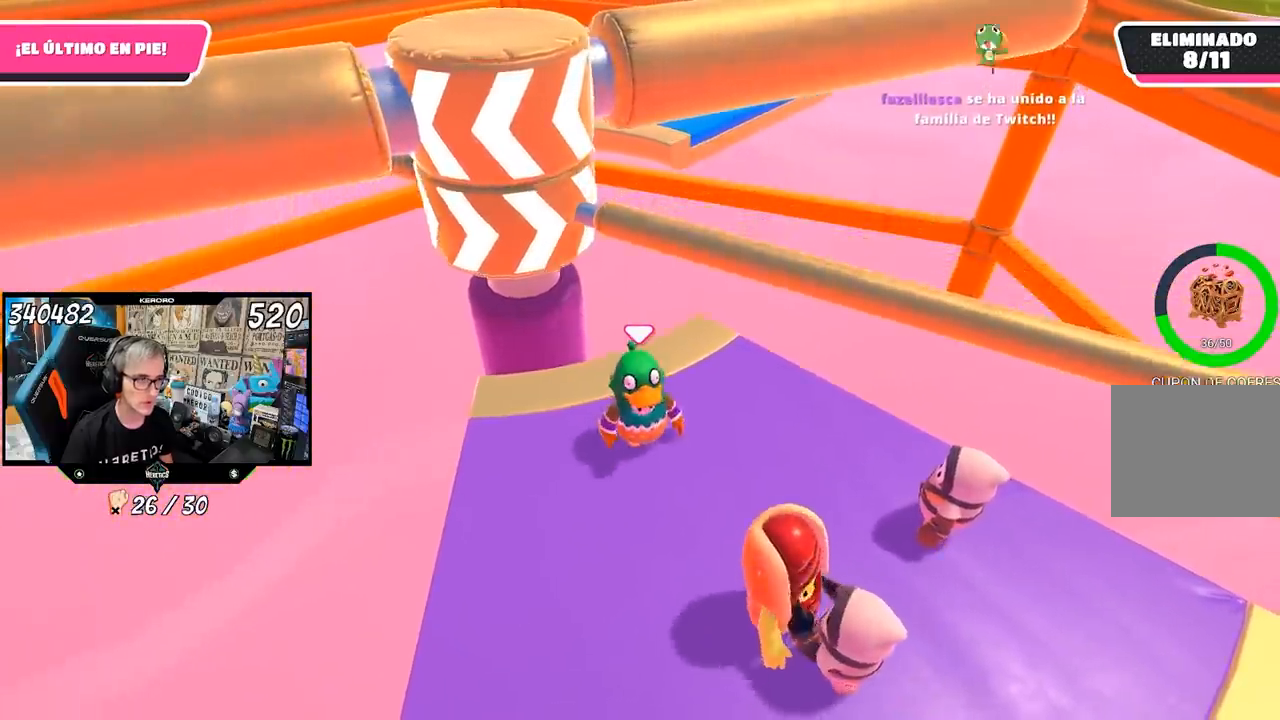
{"buttons": [], "left_stick": "center", "right_stick": "center", "events": [[33, "L1", "down"], [100, "L1", "up"], [200, "left_stick", "right"], [300, "CROSS", "down"], [450, "CROSS", "up"], [450, "left_stick", "center"]]}
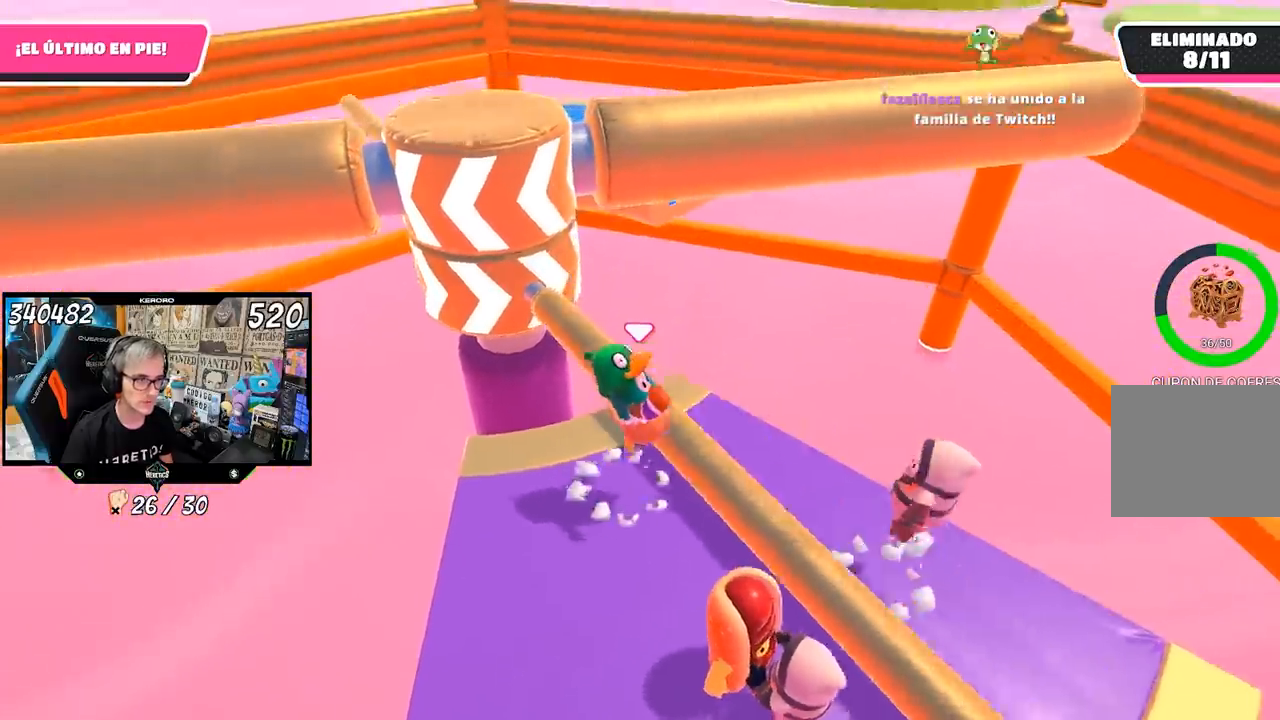
{"buttons": [], "left_stick": "center", "right_stick": "center", "events": [[50, "left_stick", "left"], [183, "left_stick", "center"], [283, "left_stick", "left"], [350, "L1", "down"], [400, "left_stick", "center"], [417, "L1", "up"]]}
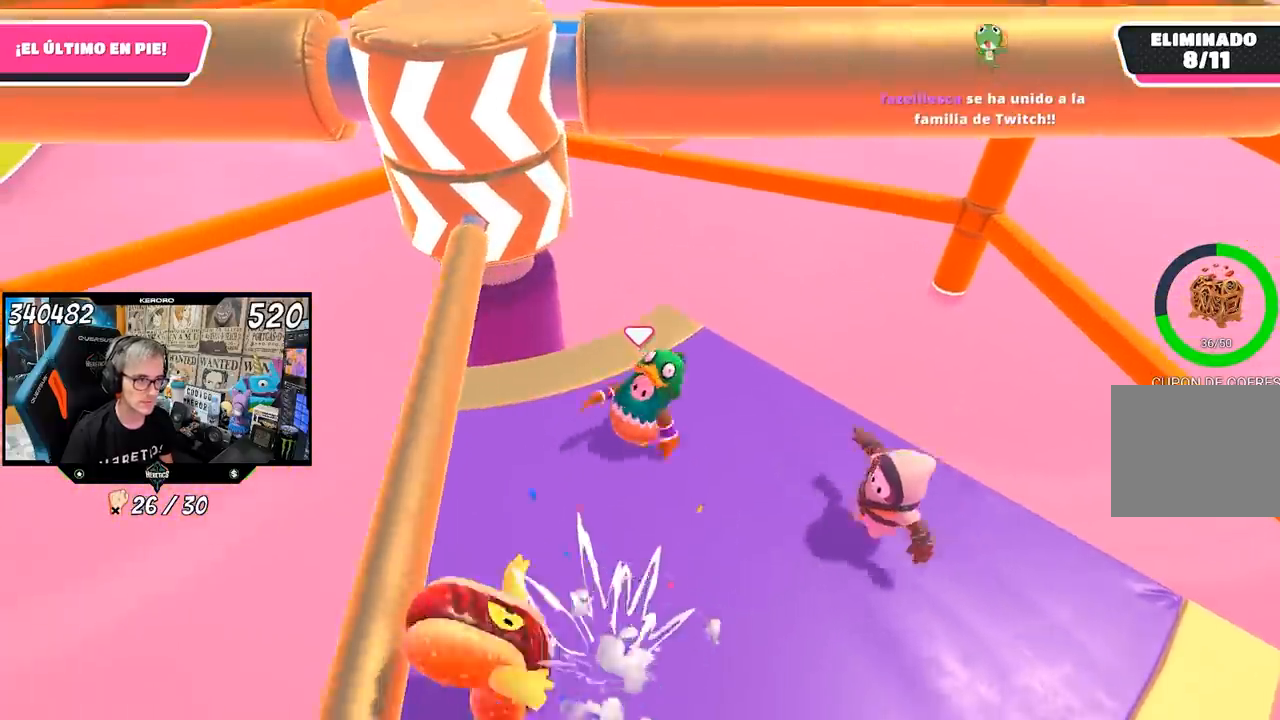
{"buttons": [], "left_stick": "left", "right_stick": "center", "events": [[83, "left_stick", "right"], [150, "left_stick", "center"], [250, "left_stick", "left"], [383, "left_stick", "center"], [483, "left_stick", "left"]]}
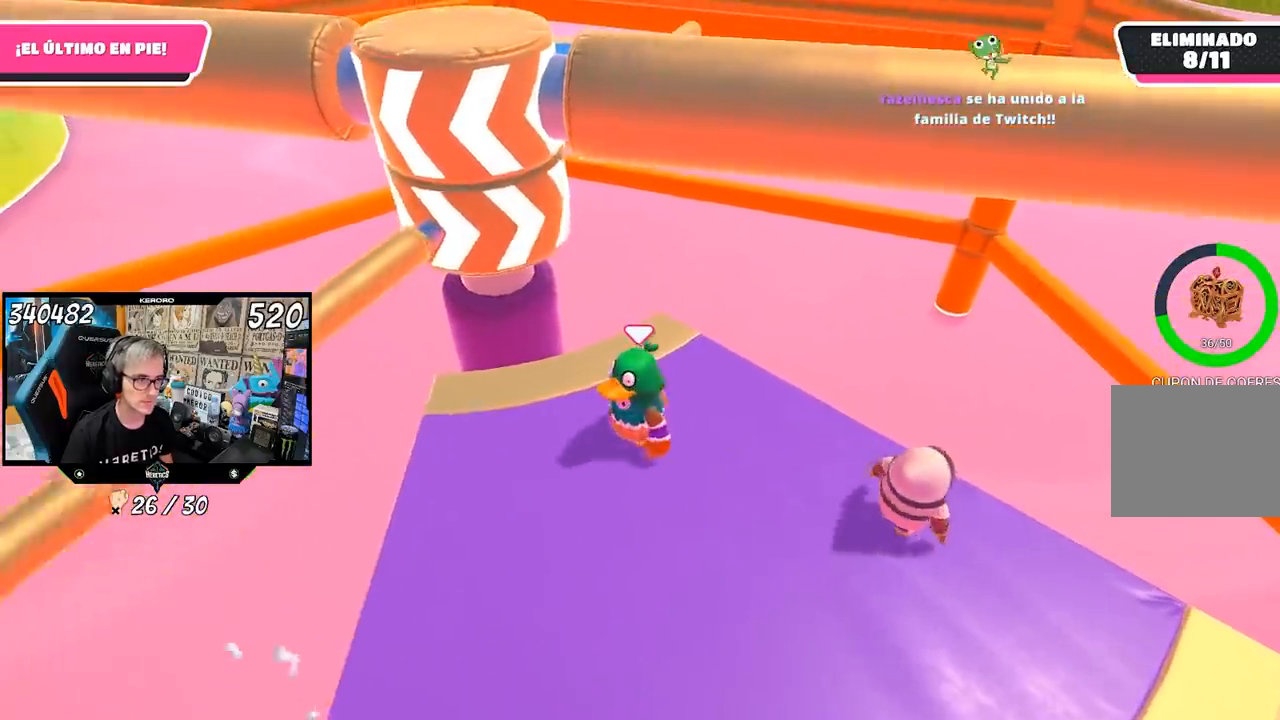
{"buttons": [], "left_stick": "right", "right_stick": "center", "events": [[117, "left_stick", "down-right"], [283, "left_stick", "center"], [450, "left_stick", "right"]]}
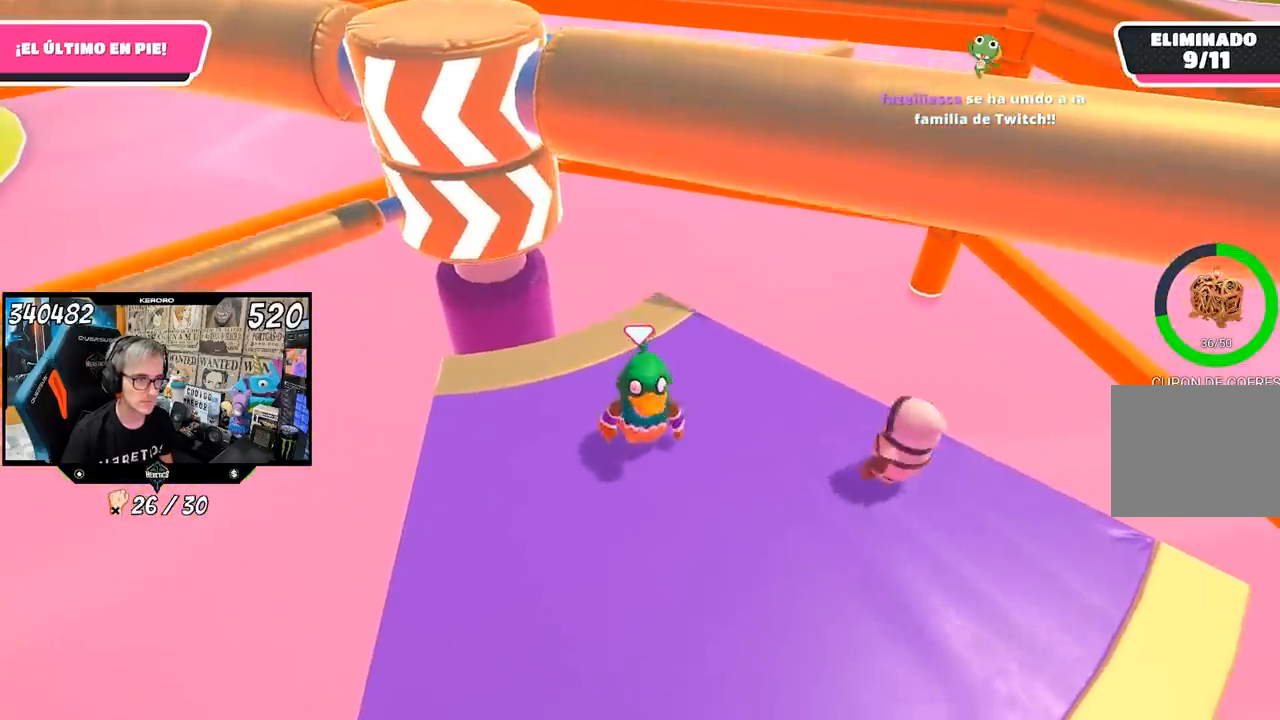
{"buttons": [], "left_stick": "center", "right_stick": "center", "events": [[33, "left_stick", "center"], [150, "left_stick", "right"], [283, "left_stick", "center"]]}
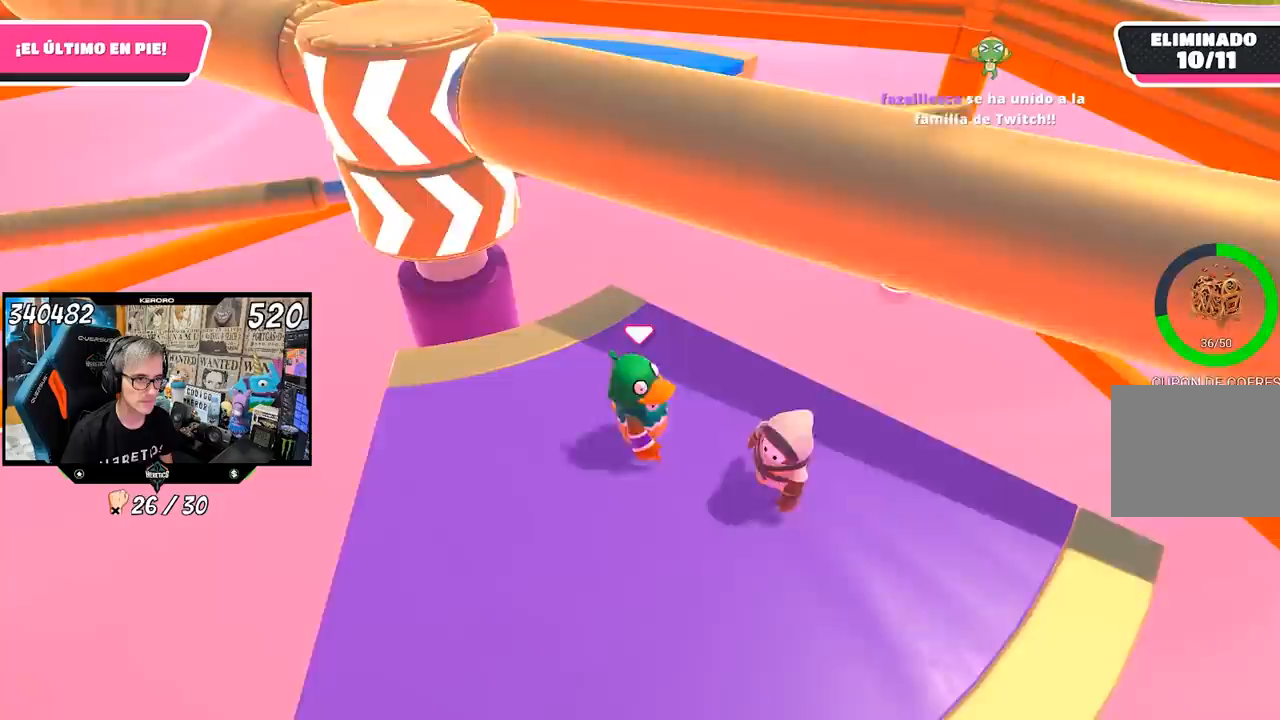
{"buttons": [], "left_stick": "right", "right_stick": "down-left", "events": [[83, "left_stick", "up-right"], [283, "left_stick", "right"], [400, "right_stick", "down"], [483, "right_stick", "down-left"]]}
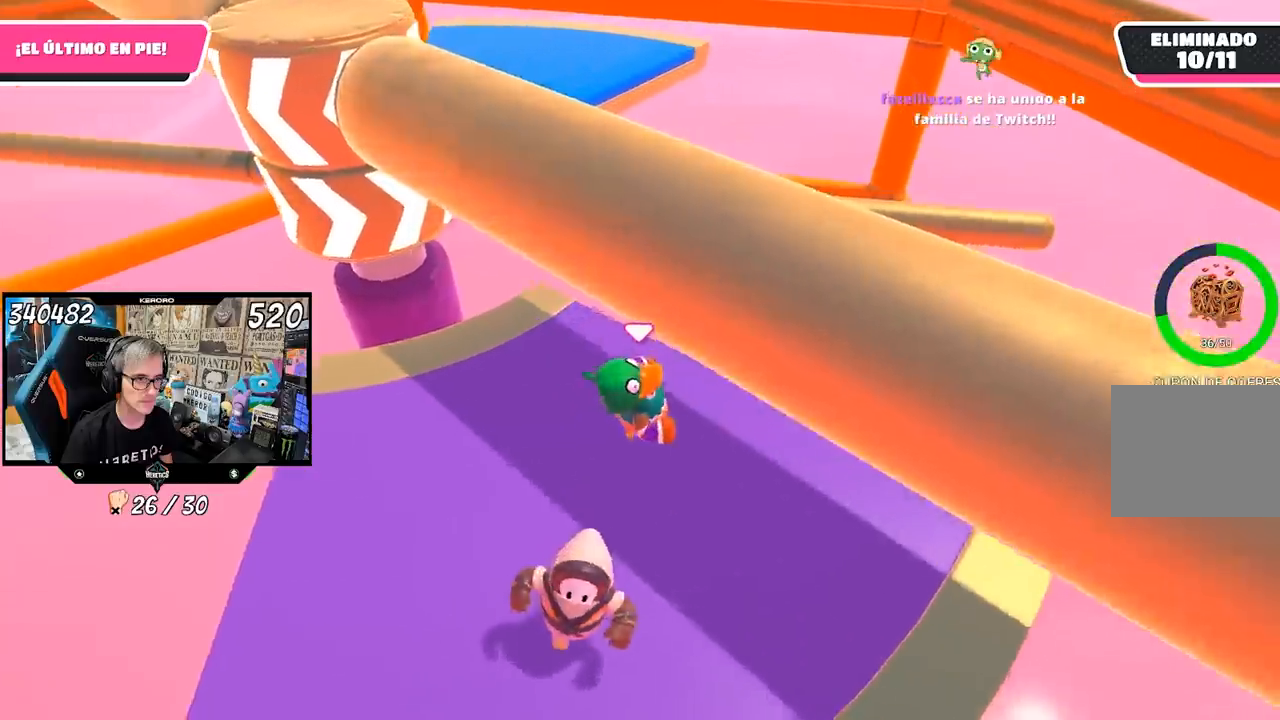
{"buttons": ["CROSS"], "left_stick": "up-left", "right_stick": "center", "events": [[17, "left_stick", "down-right"], [117, "left_stick", "center"], [133, "L1", "down"], [217, "right_stick", "center"], [233, "L1", "up"], [367, "CROSS", "down"], [367, "left_stick", "up-left"]]}
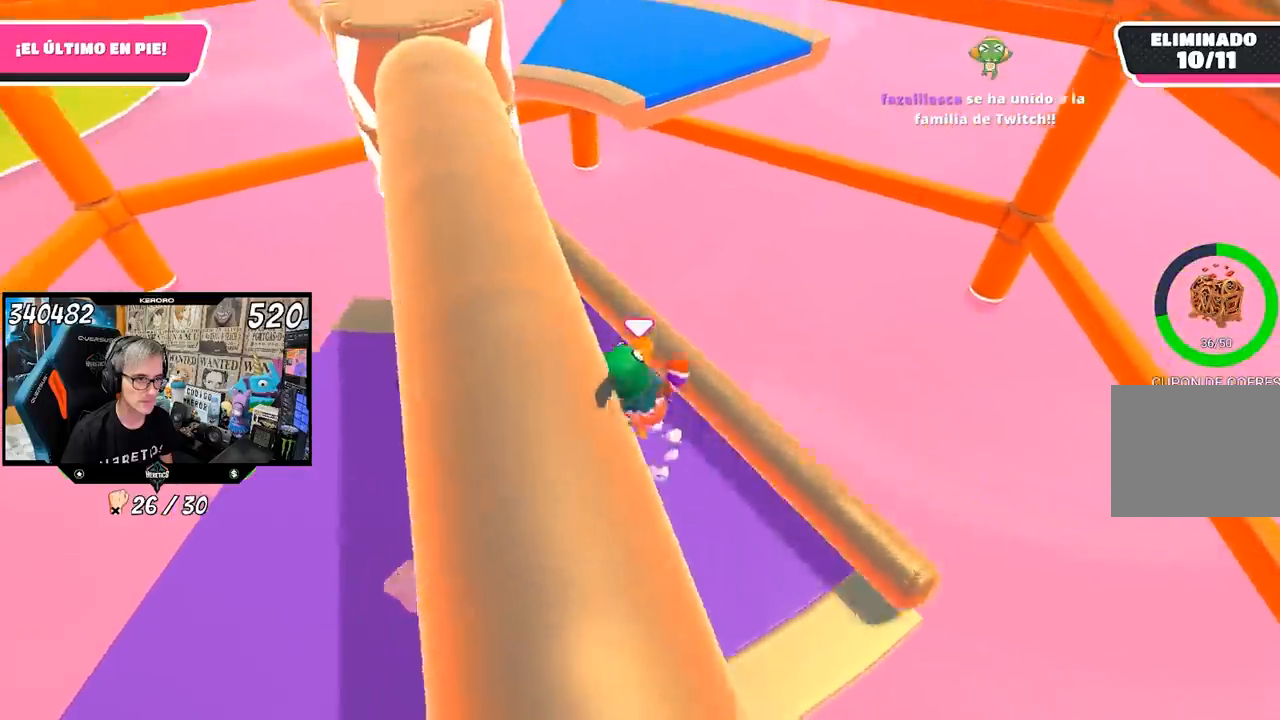
{"buttons": [], "left_stick": "left", "right_stick": "center", "events": [[17, "CROSS", "up"], [100, "left_stick", "center"], [217, "left_stick", "left"], [217, "right_stick", "left"], [317, "right_stick", "center"]]}
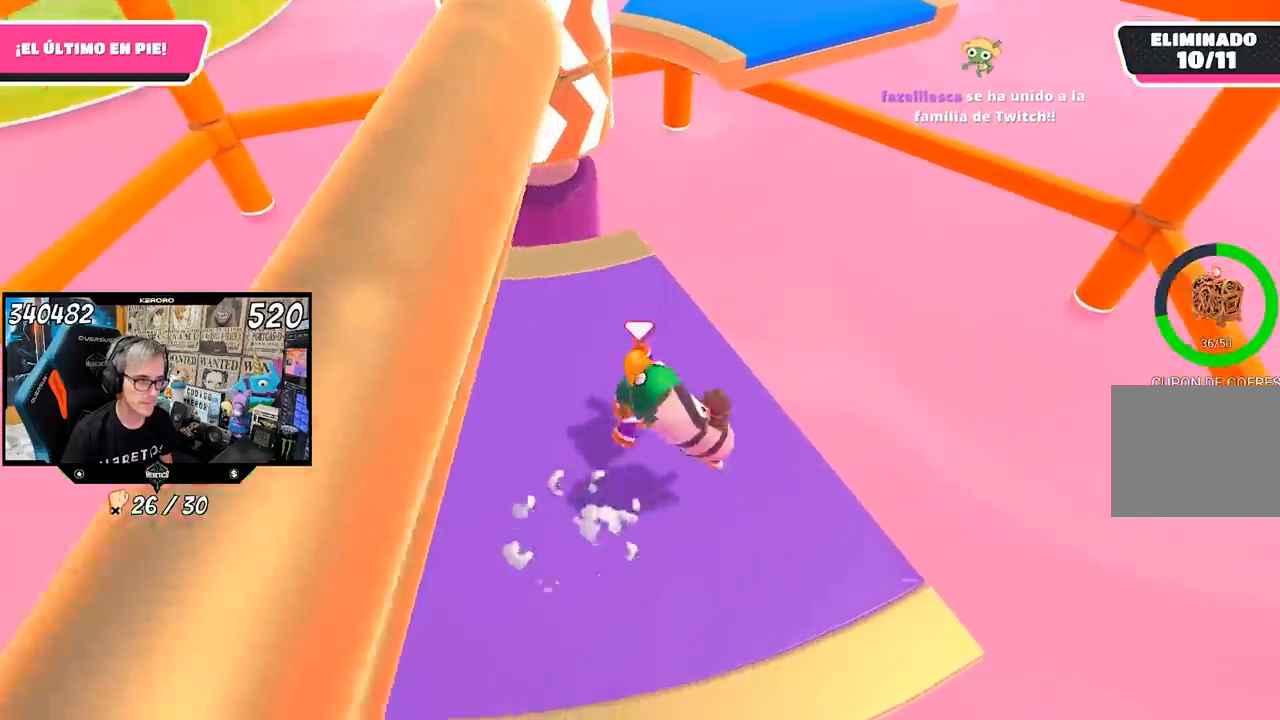
{"buttons": [], "left_stick": "left", "right_stick": "center", "events": [[17, "right_stick", "up"], [183, "right_stick", "center"], [350, "left_stick", "center"], [450, "left_stick", "left"]]}
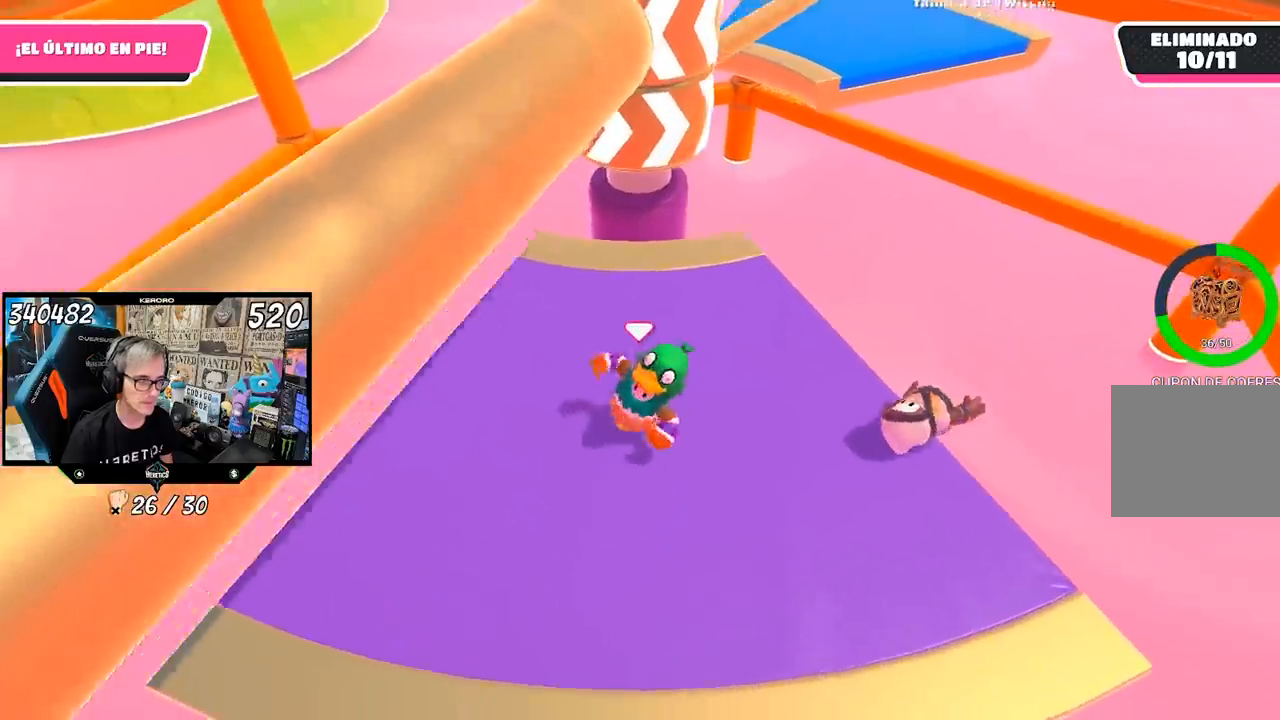
{"buttons": [], "left_stick": "center", "right_stick": "up-right", "events": [[83, "left_stick", "up"], [183, "left_stick", "center"], [250, "left_stick", "left"], [383, "right_stick", "up-right"], [483, "left_stick", "center"]]}
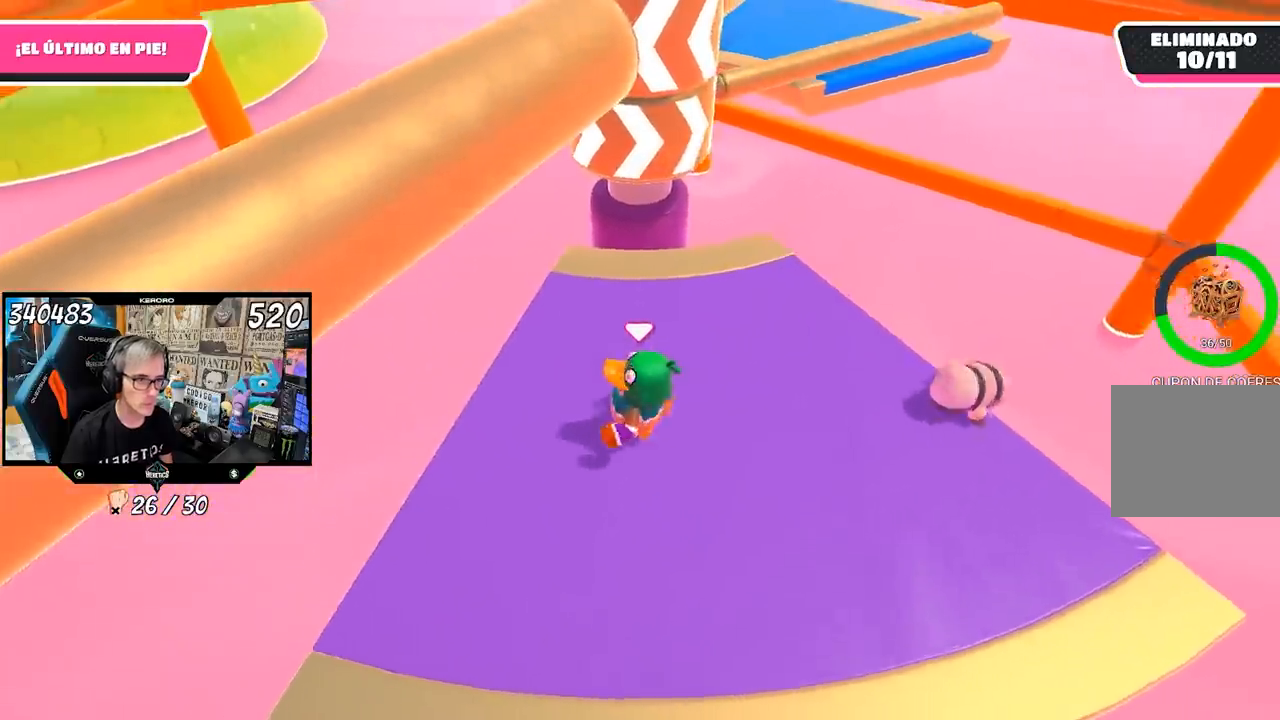
{"buttons": [], "left_stick": "down", "right_stick": "center", "events": [[17, "right_stick", "center"], [417, "left_stick", "down"]]}
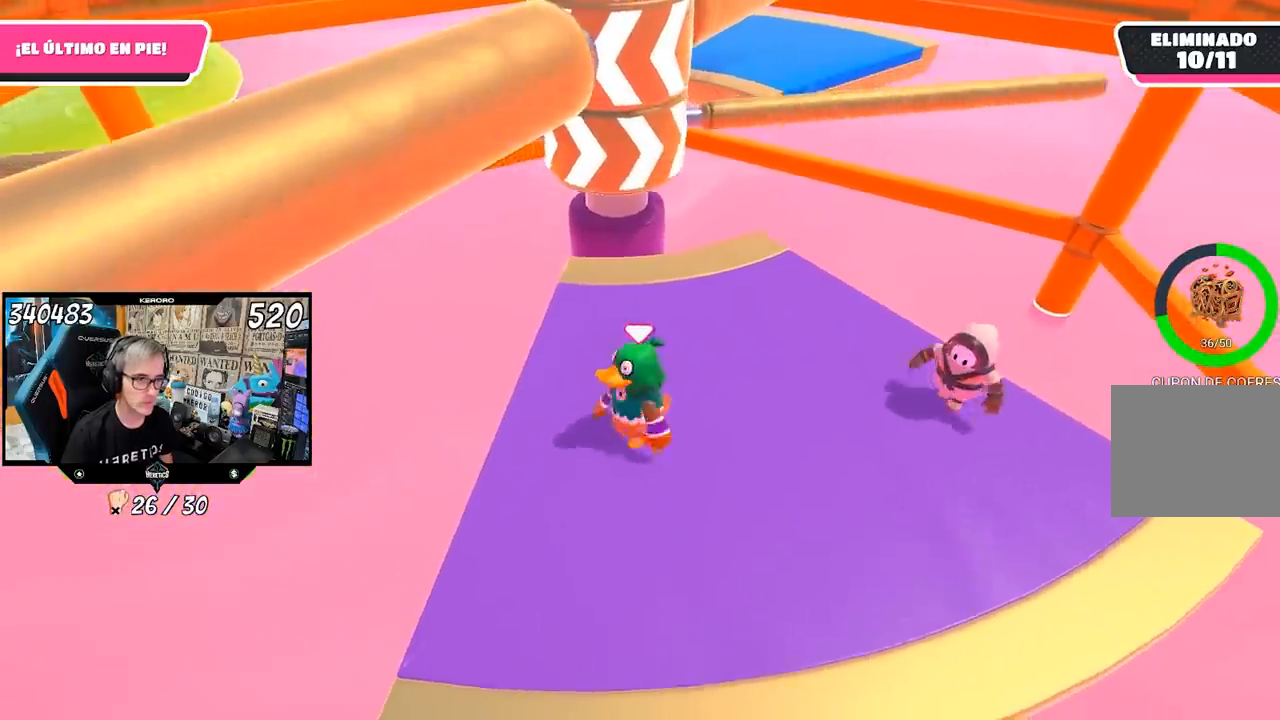
{"buttons": [], "left_stick": "up-right", "right_stick": "center", "events": [[83, "left_stick", "up"], [483, "left_stick", "up-right"]]}
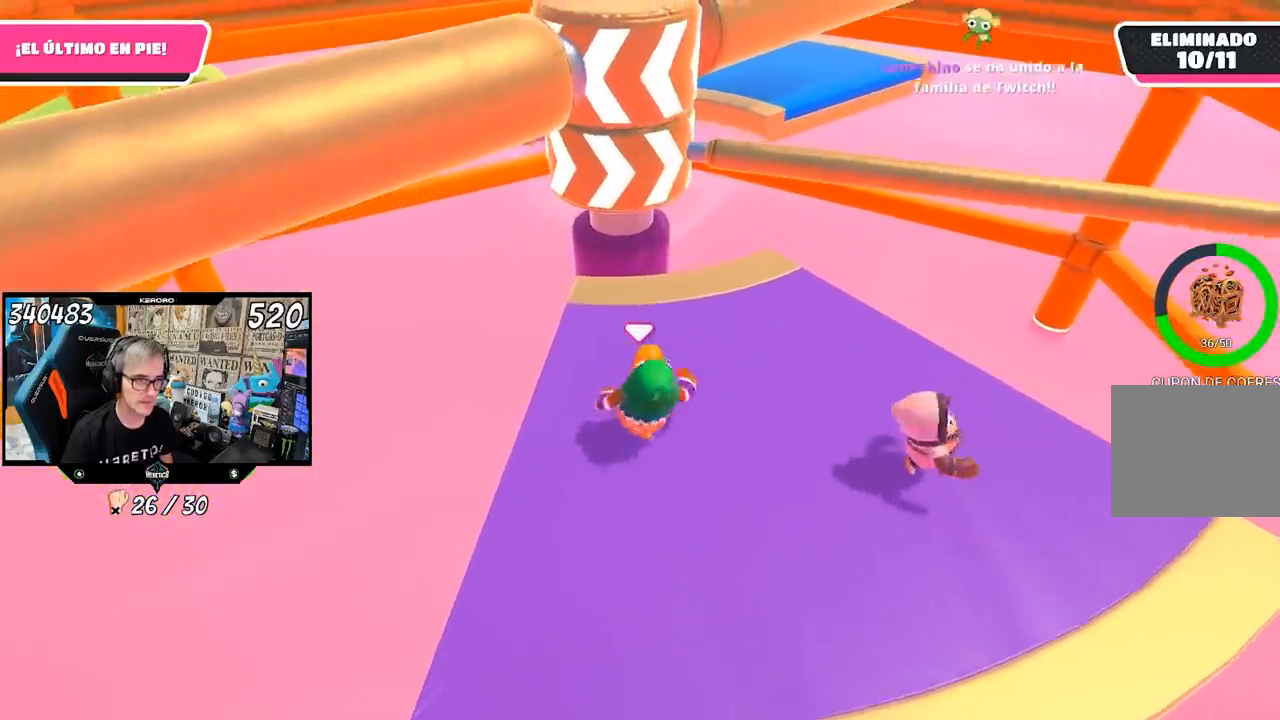
{"buttons": [], "left_stick": "center", "right_stick": "center", "events": [[17, "left_stick", "up"], [83, "left_stick", "down-left"], [183, "left_stick", "center"], [250, "left_stick", "up-right"], [350, "left_stick", "center"]]}
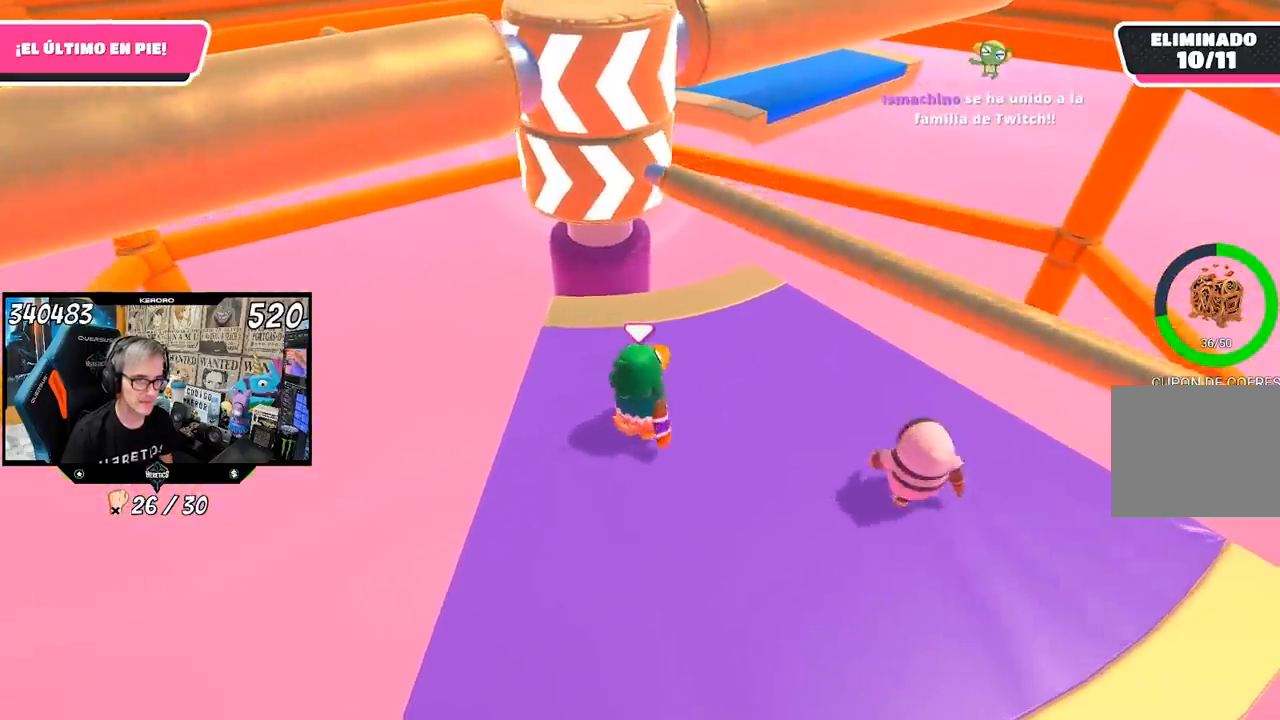
{"buttons": [], "left_stick": "left", "right_stick": "center", "events": [[50, "left_stick", "right"], [100, "CROSS", "down"], [300, "CROSS", "up"], [450, "left_stick", "left"]]}
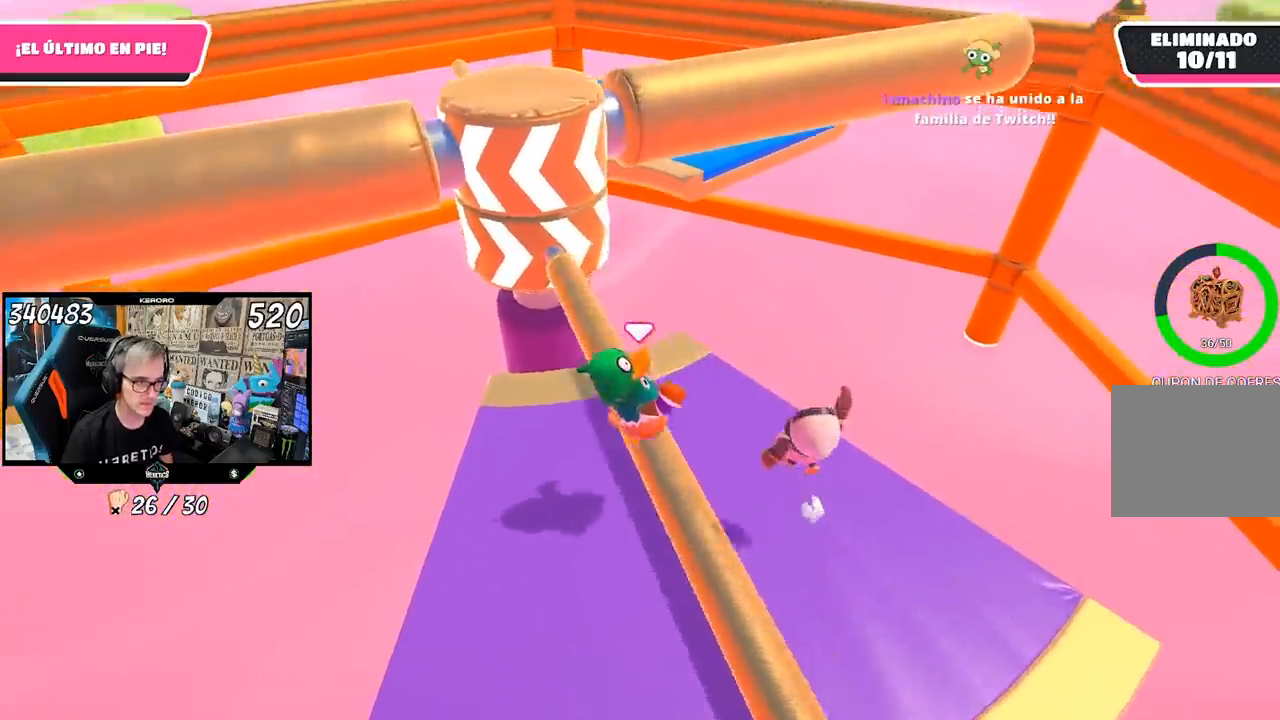
{"buttons": [], "left_stick": "down-right", "right_stick": "center", "events": [[417, "left_stick", "center"], [500, "left_stick", "down-right"]]}
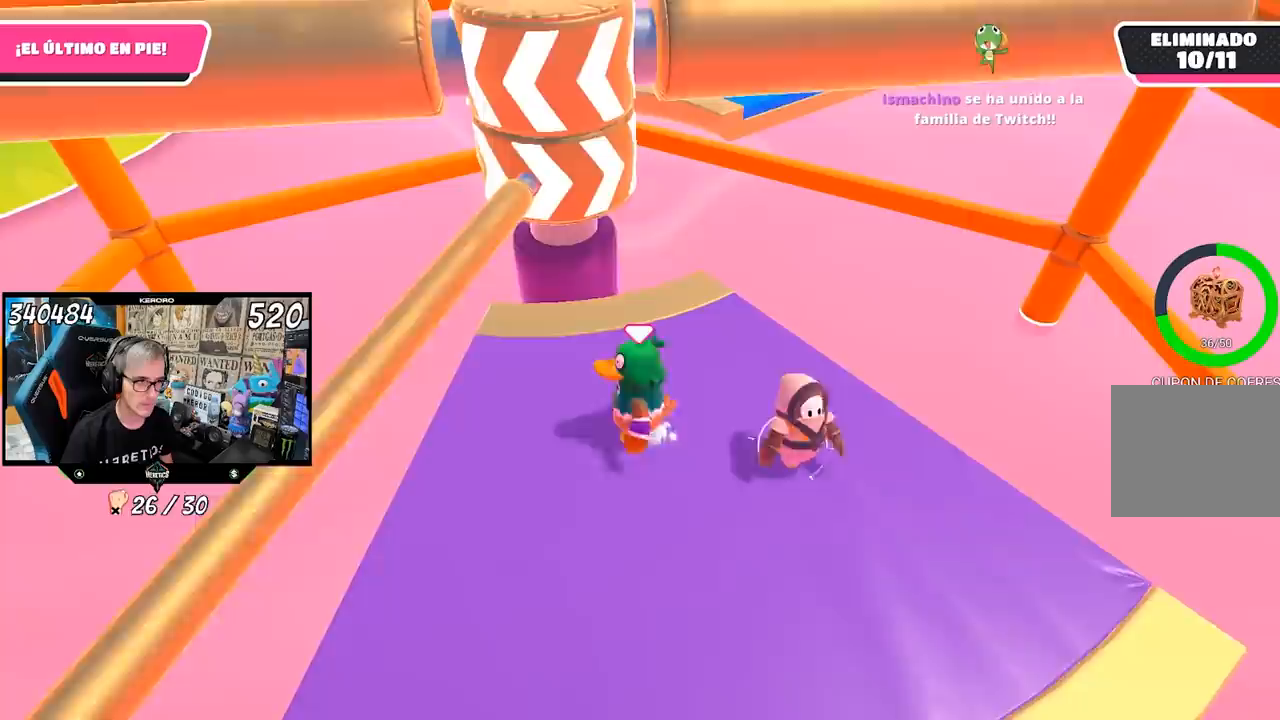
{"buttons": [], "left_stick": "down-left", "right_stick": "center", "events": [[200, "left_stick", "center"], [483, "left_stick", "down-left"]]}
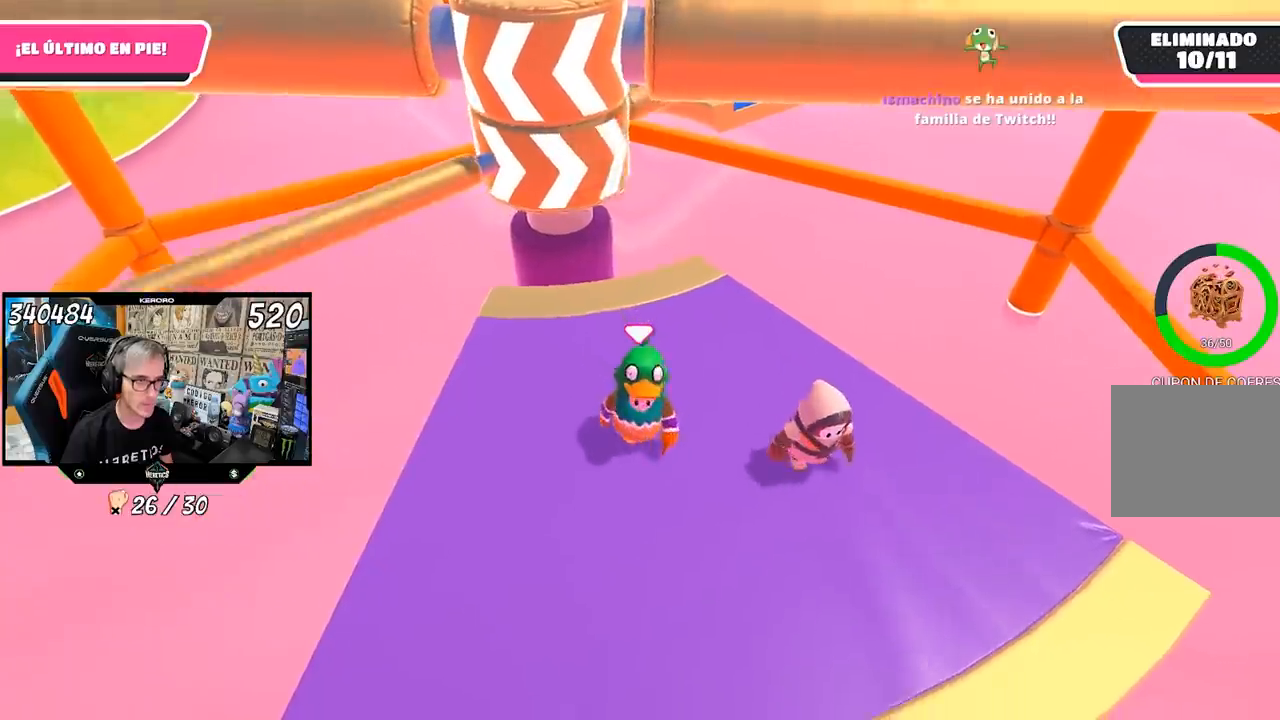
{"buttons": [], "left_stick": "center", "right_stick": "center", "events": [[283, "left_stick", "center"], [400, "left_stick", "left"], [483, "left_stick", "center"]]}
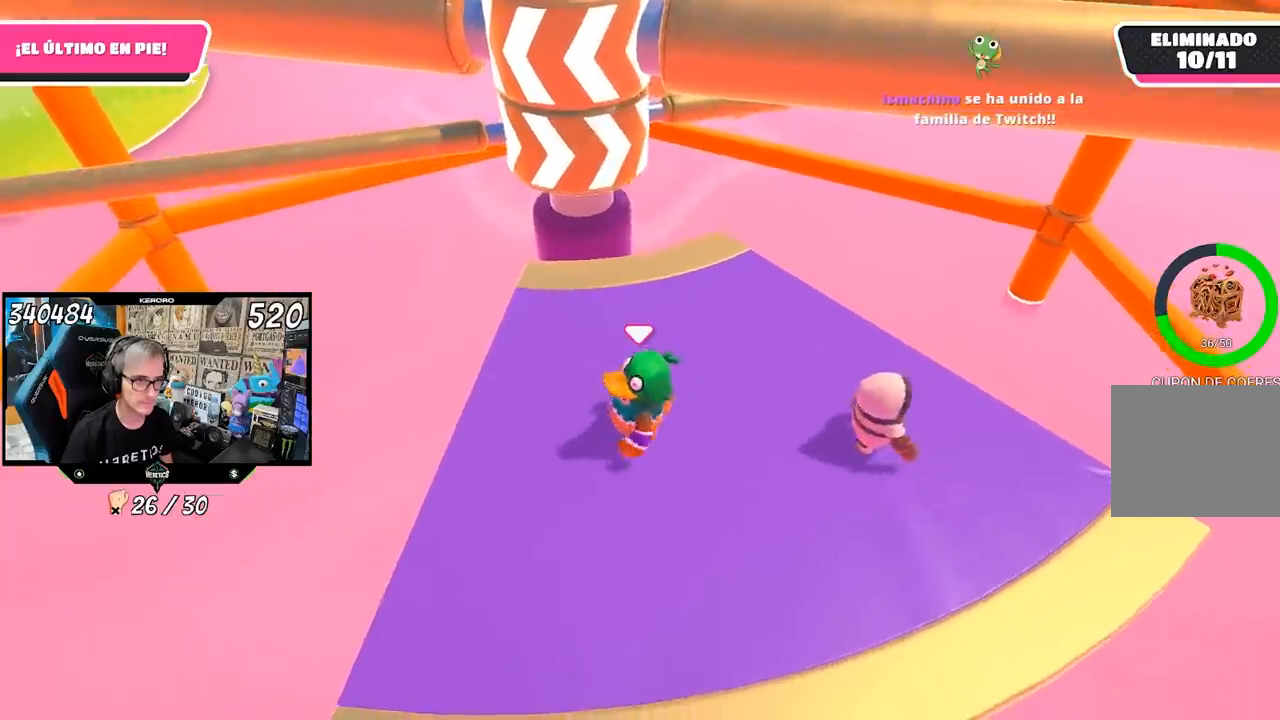
{"buttons": [], "left_stick": "center", "right_stick": "center", "events": [[83, "left_stick", "left"], [183, "left_stick", "center"]]}
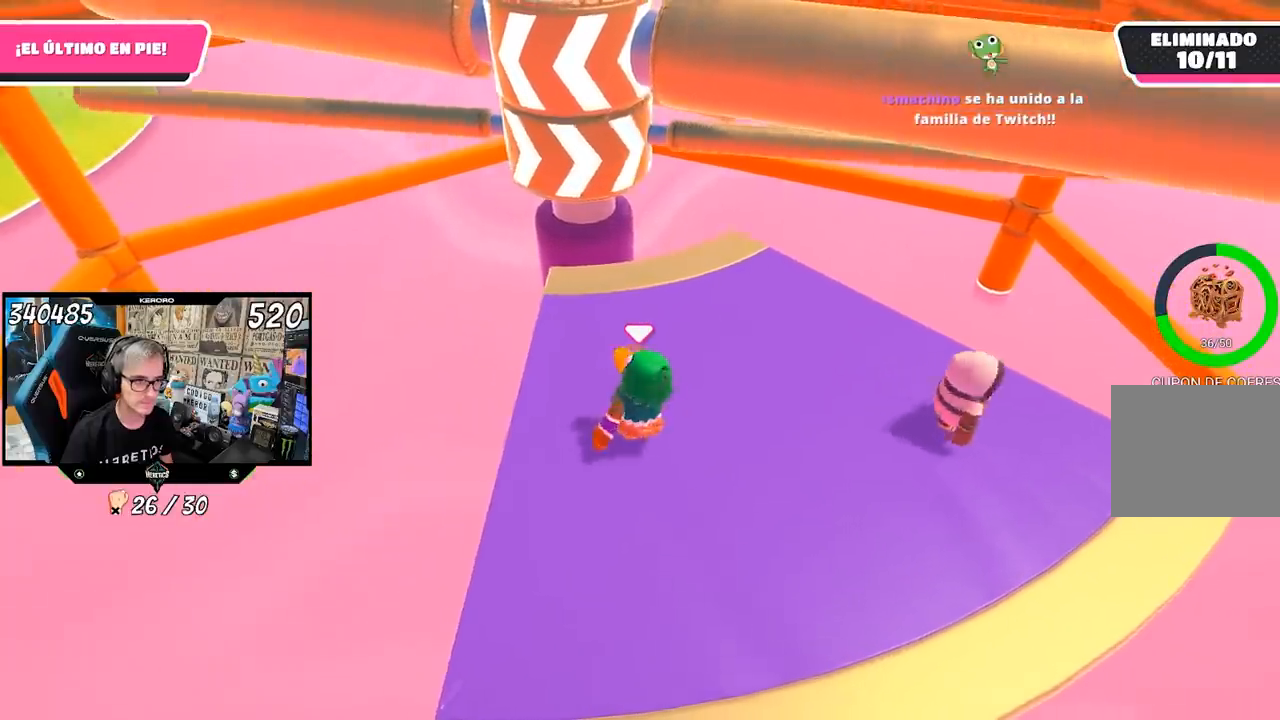
{"buttons": [], "left_stick": "center", "right_stick": "center", "events": []}
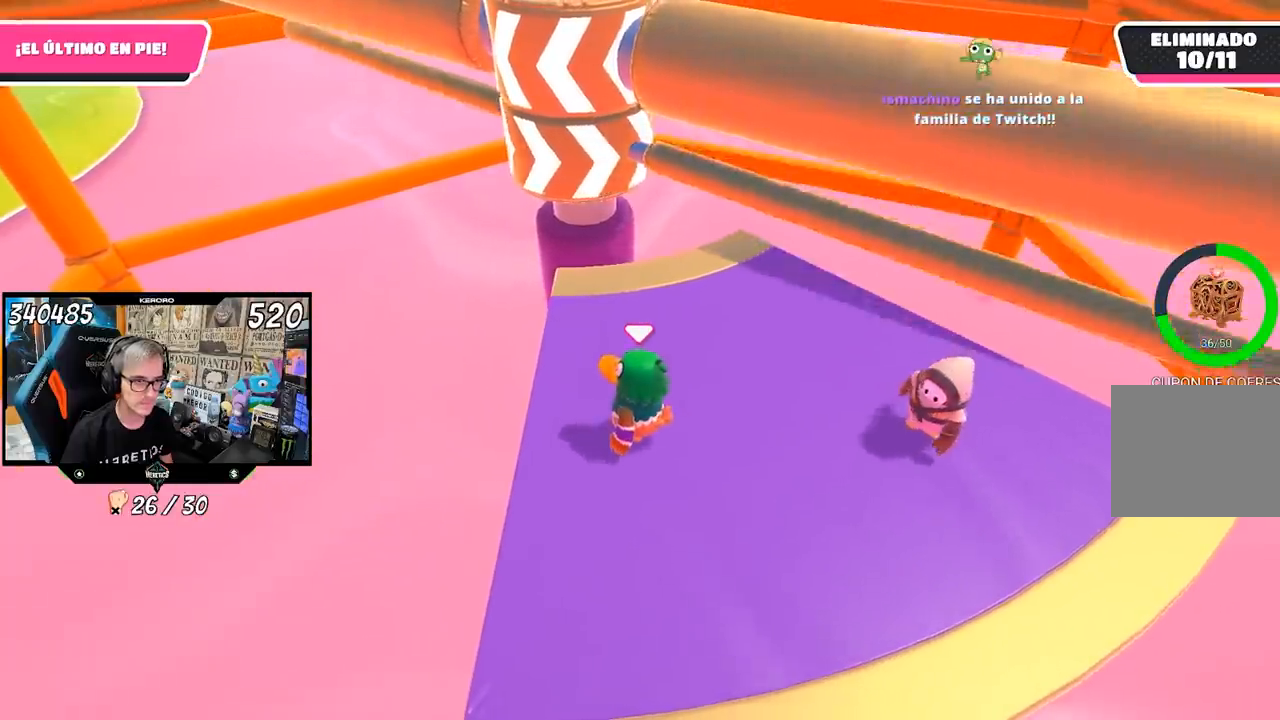
{"buttons": [], "left_stick": "left", "right_stick": "center", "events": [[117, "left_stick", "up-right"], [217, "CROSS", "down"], [417, "CROSS", "up"], [417, "left_stick", "center"], [483, "left_stick", "left"]]}
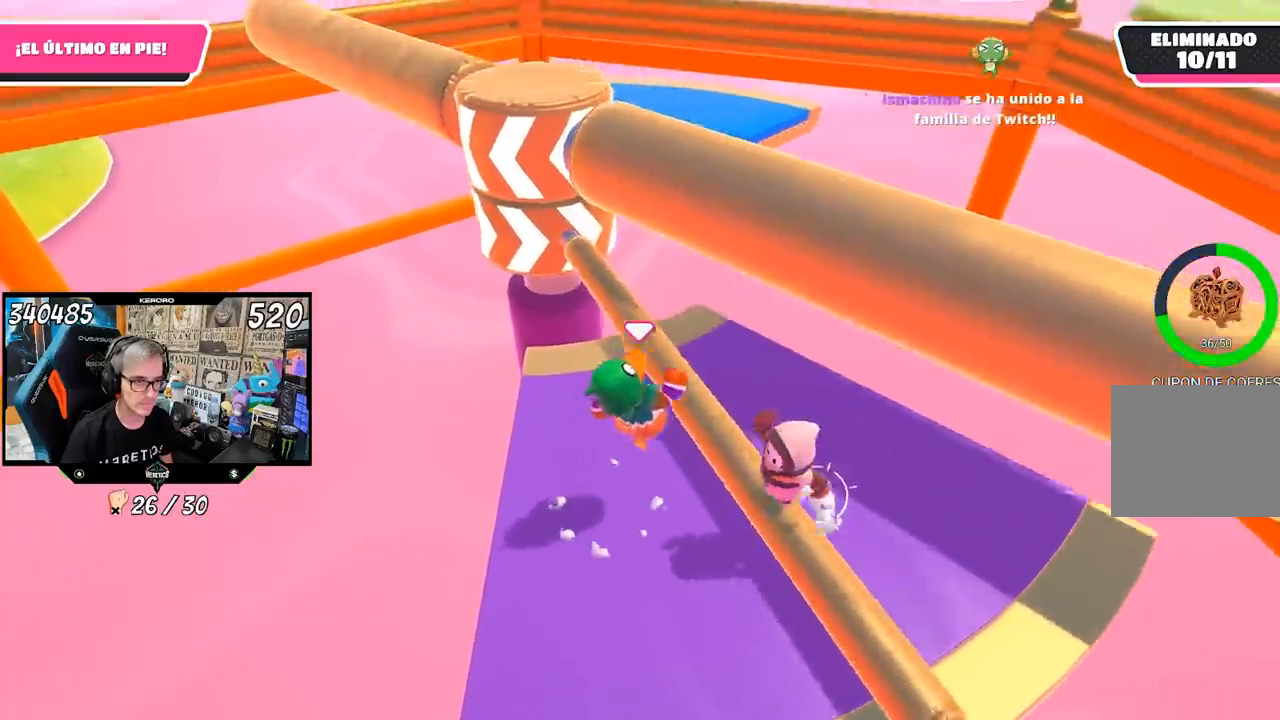
{"buttons": [], "left_stick": "center", "right_stick": "center", "events": [[150, "left_stick", "center"], [217, "left_stick", "left"], [417, "left_stick", "center"]]}
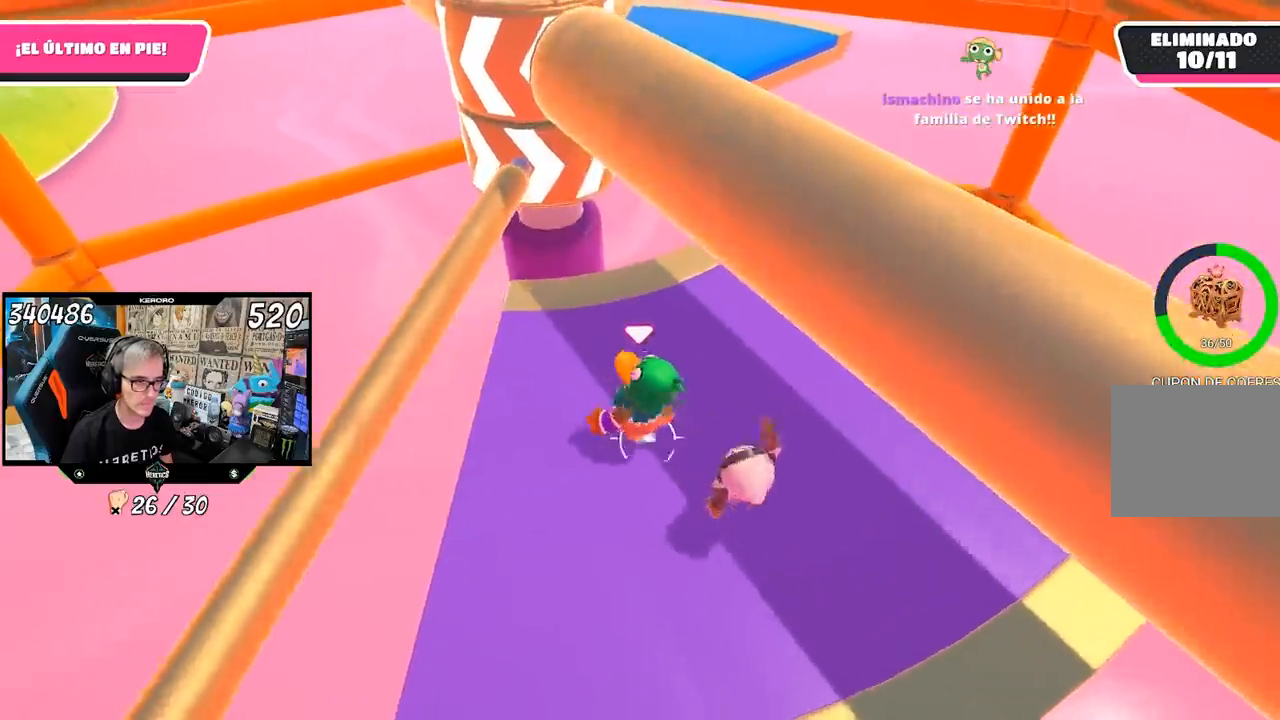
{"buttons": [], "left_stick": "left", "right_stick": "center", "events": [[100, "left_stick", "left"], [250, "left_stick", "right"], [350, "right_stick", "up"], [383, "left_stick", "left"], [450, "right_stick", "center"]]}
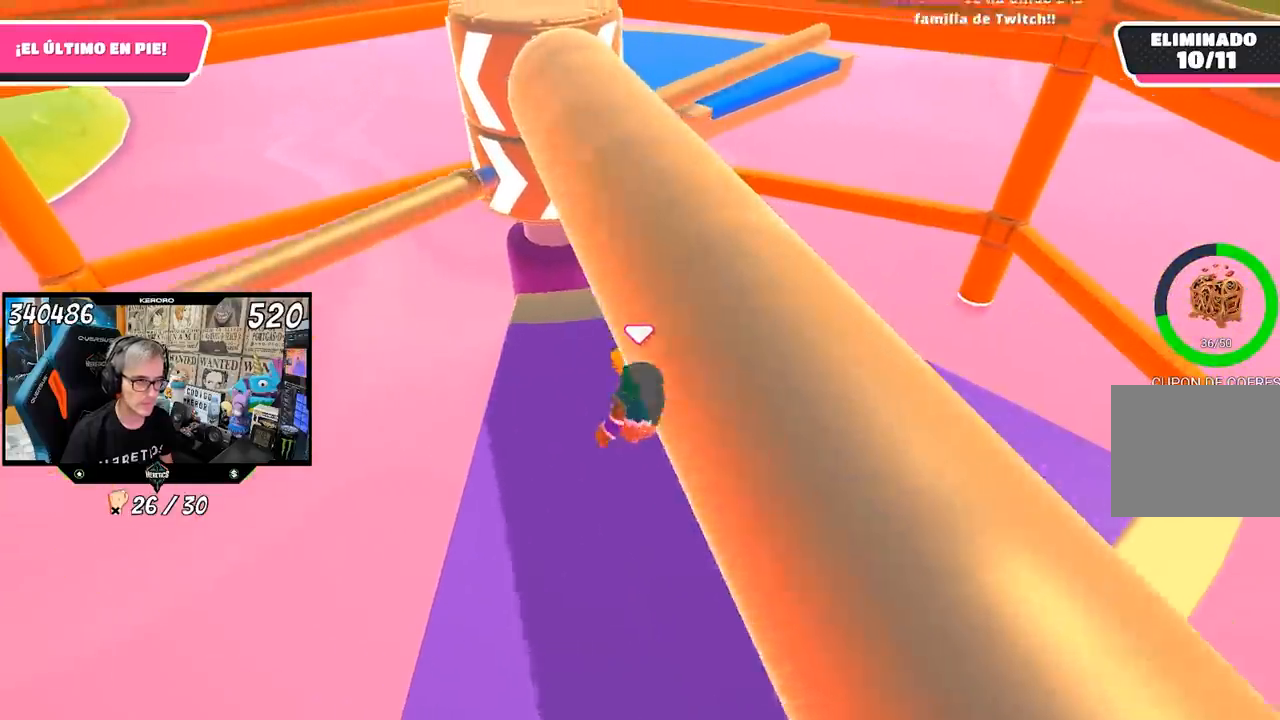
{"buttons": [], "left_stick": "up-right", "right_stick": "center", "events": [[33, "left_stick", "up"], [217, "left_stick", "center"], [267, "left_stick", "down-left"], [450, "left_stick", "center"], [500, "left_stick", "up-right"]]}
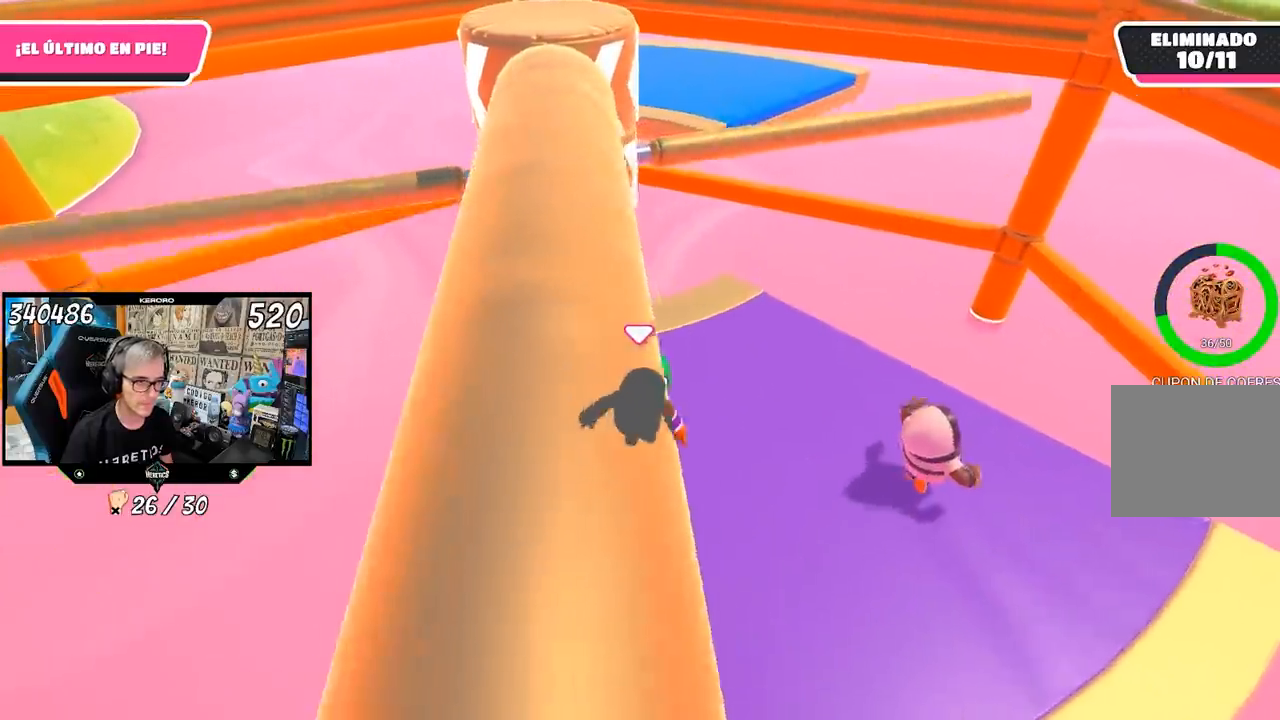
{"buttons": [], "left_stick": "left", "right_stick": "center", "events": [[17, "left_stick", "right"], [183, "left_stick", "left"], [350, "left_stick", "right"], [417, "left_stick", "center"], [483, "left_stick", "left"]]}
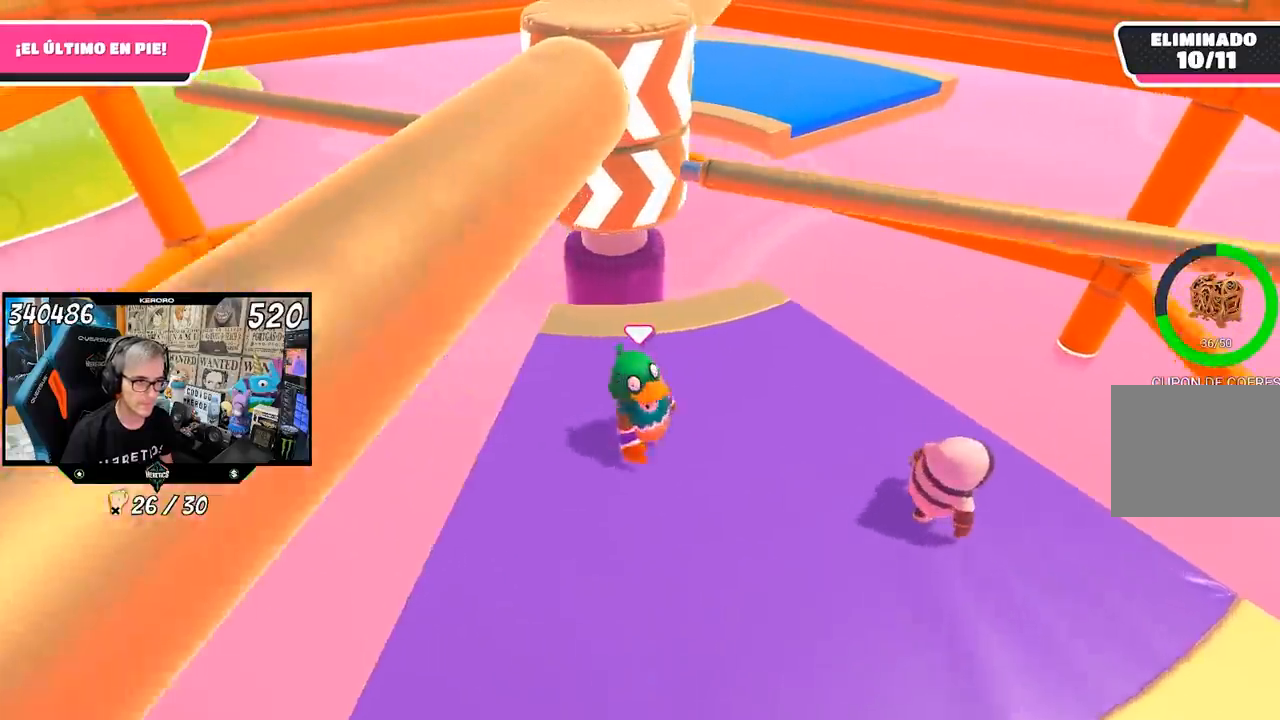
{"buttons": [], "left_stick": "right", "right_stick": "center", "events": [[83, "left_stick", "right"], [217, "left_stick", "center"], [500, "left_stick", "right"]]}